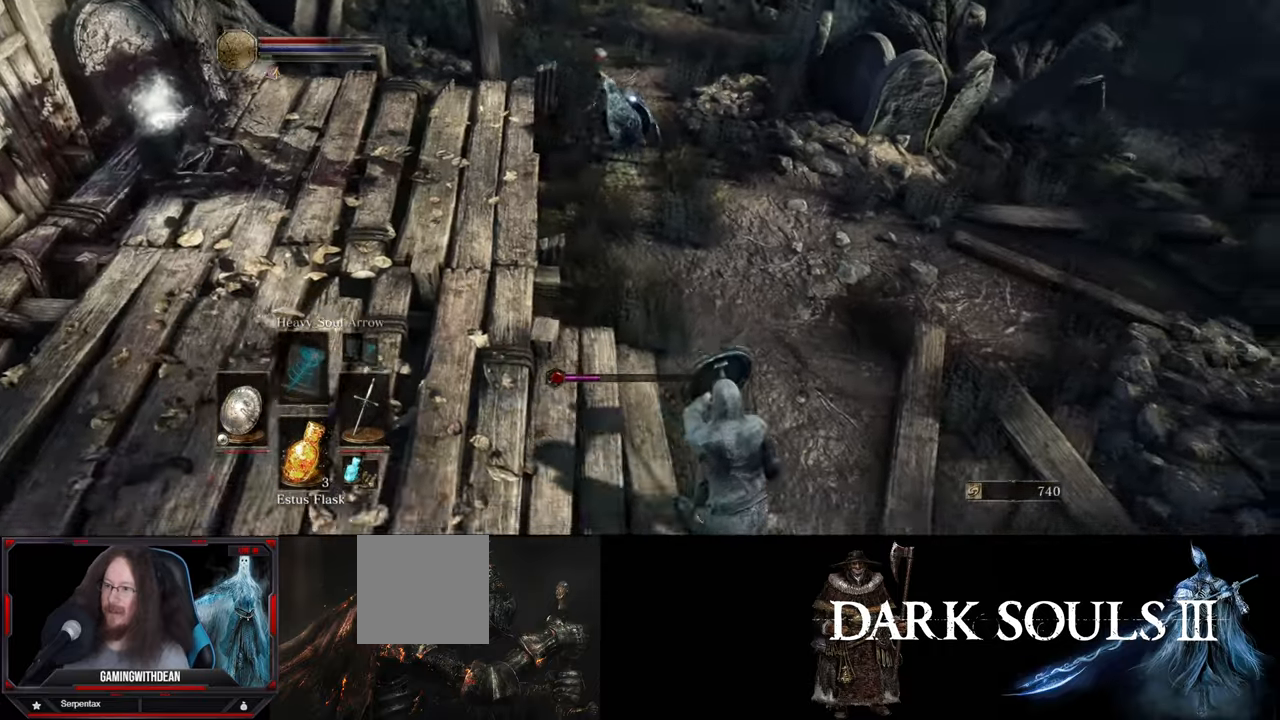
Gameplay with a controller (Xbox layout); each line is a JSON object with the inputs held at the frame after it. "events" lists button and stick changes between this image and that frame as [ms after this image, input, new state], when the widget could be followed in between. Not read: L1 L3 R1 R3.
{"buttons": [], "left_stick": "down-right", "right_stick": "center", "events": []}
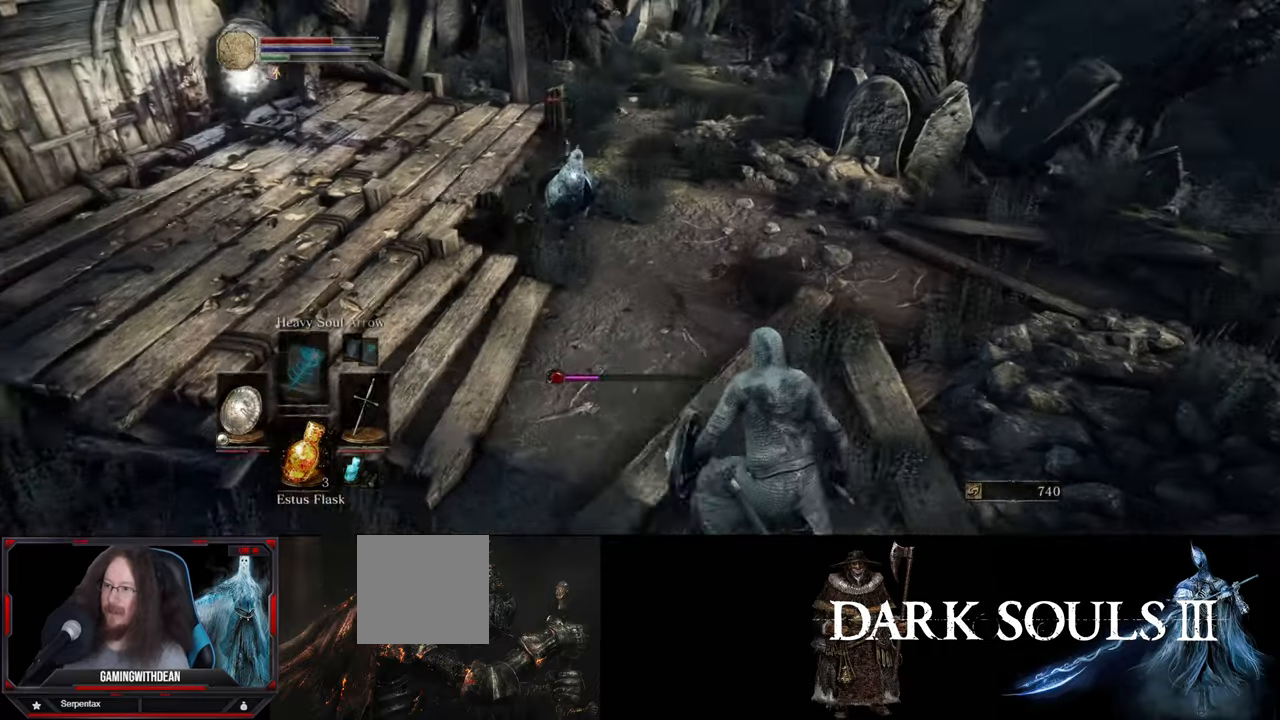
{"buttons": [], "left_stick": "down-right", "right_stick": "center", "events": []}
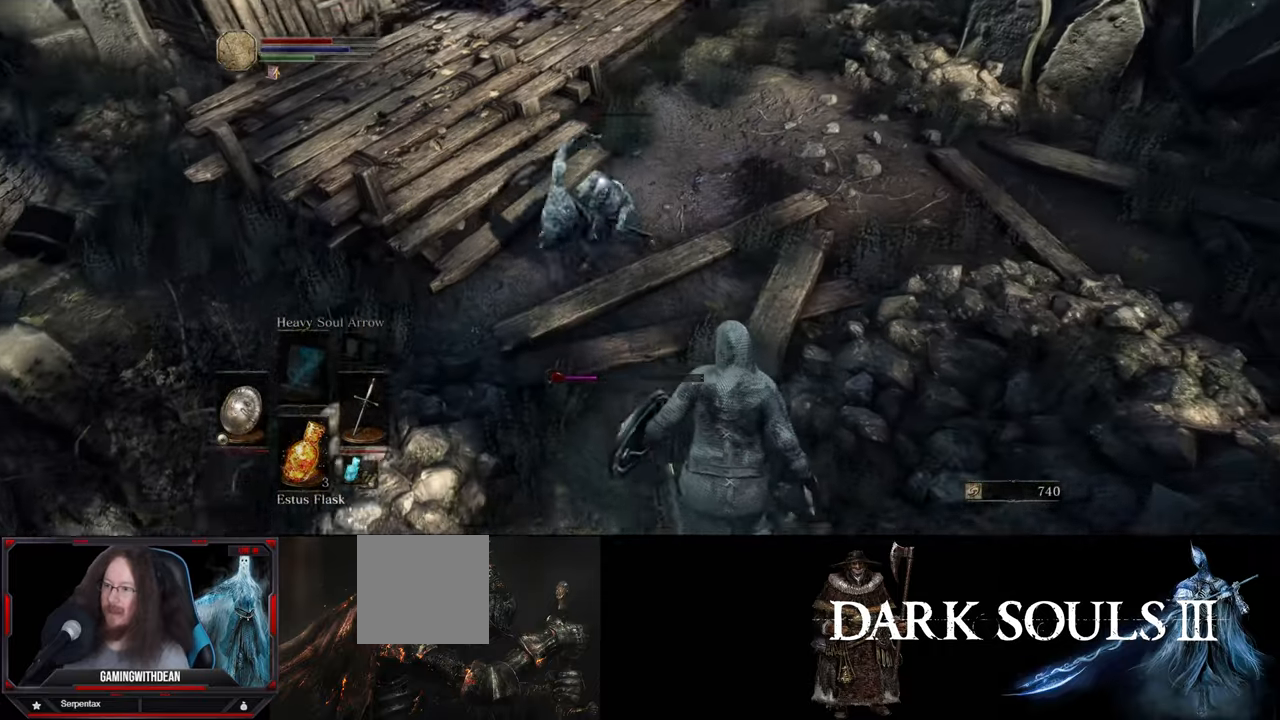
{"buttons": [], "left_stick": "down", "right_stick": "center", "events": [[17, "left_stick", "down"]]}
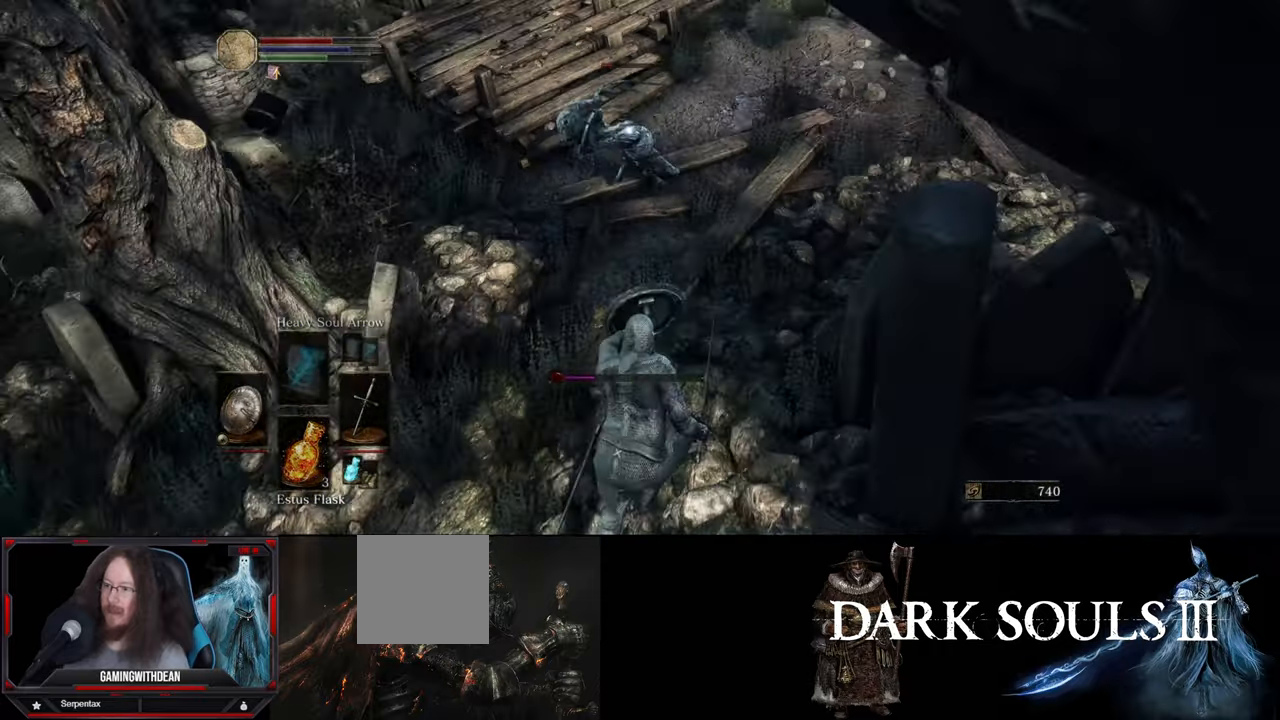
{"buttons": [], "left_stick": "left", "right_stick": "center", "events": [[50, "left_stick", "down-left"], [500, "left_stick", "left"]]}
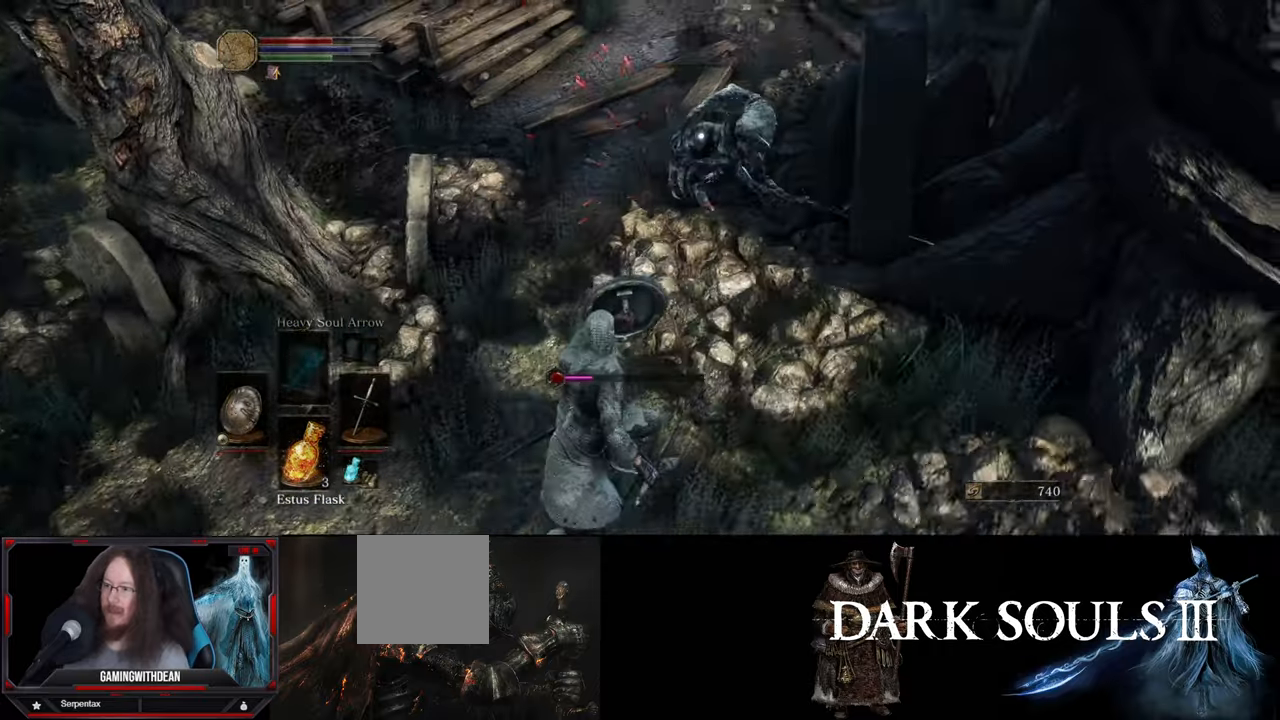
{"buttons": [], "left_stick": "up", "right_stick": "center", "events": [[17, "left_stick", "up-left"], [250, "left_stick", "down-left"], [450, "left_stick", "up"]]}
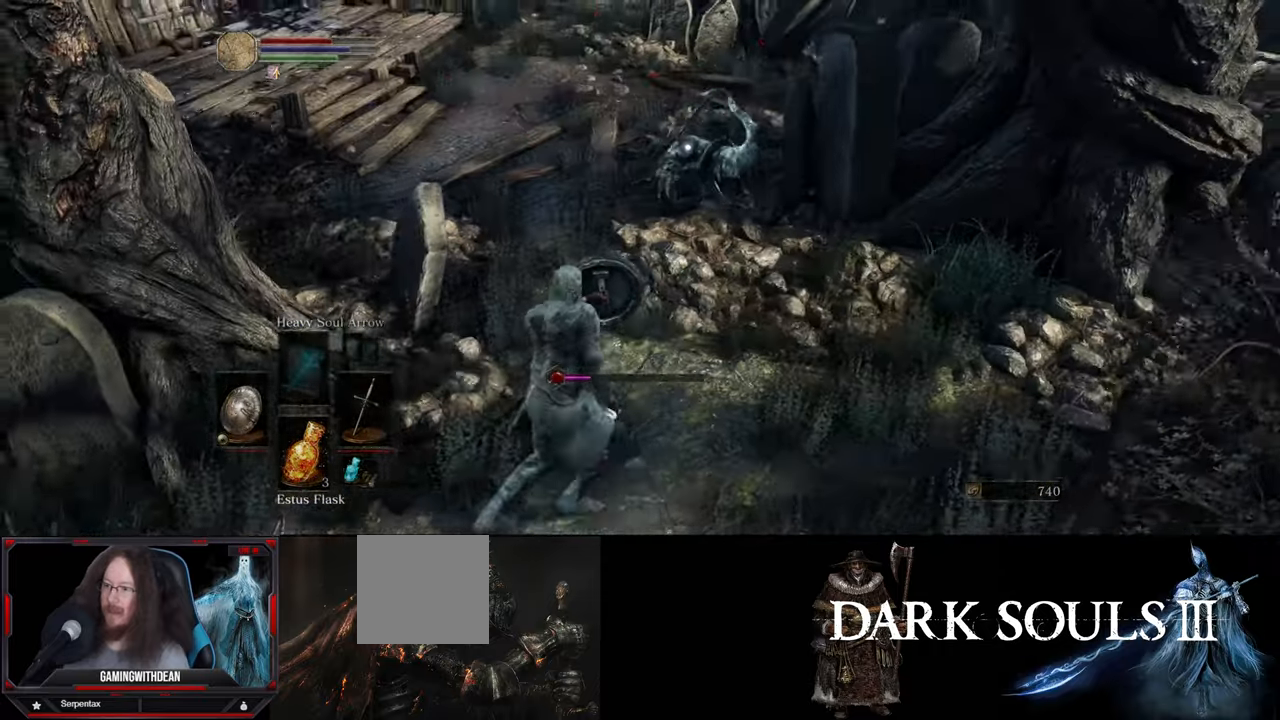
{"buttons": [], "left_stick": "up", "right_stick": "center", "events": []}
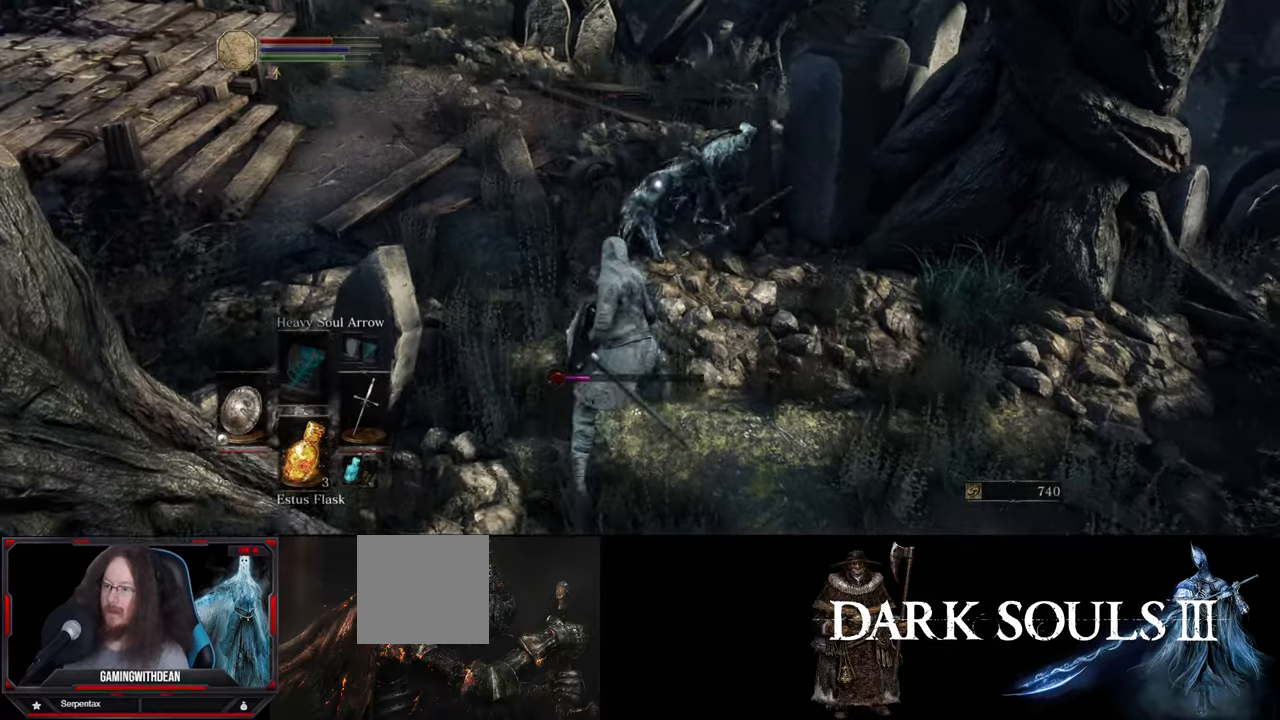
{"buttons": [], "left_stick": "center", "right_stick": "center", "events": [[83, "left_stick", "center"]]}
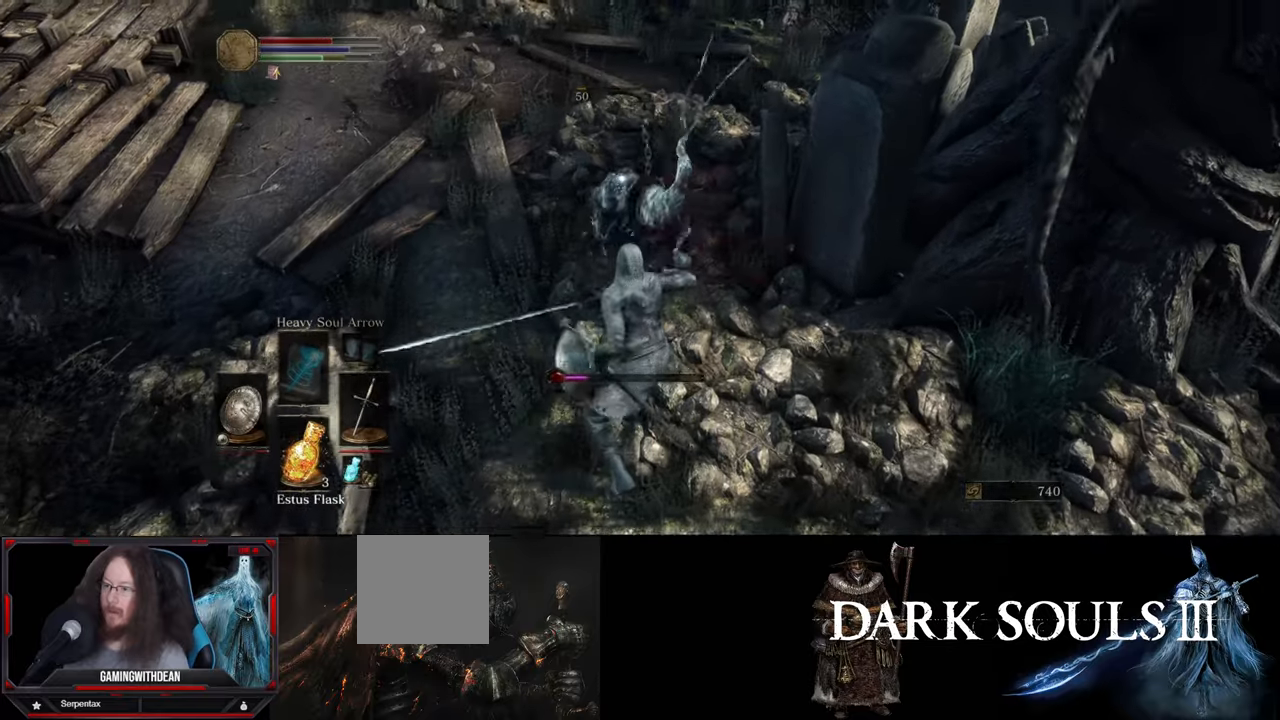
{"buttons": [], "left_stick": "center", "right_stick": "center", "events": []}
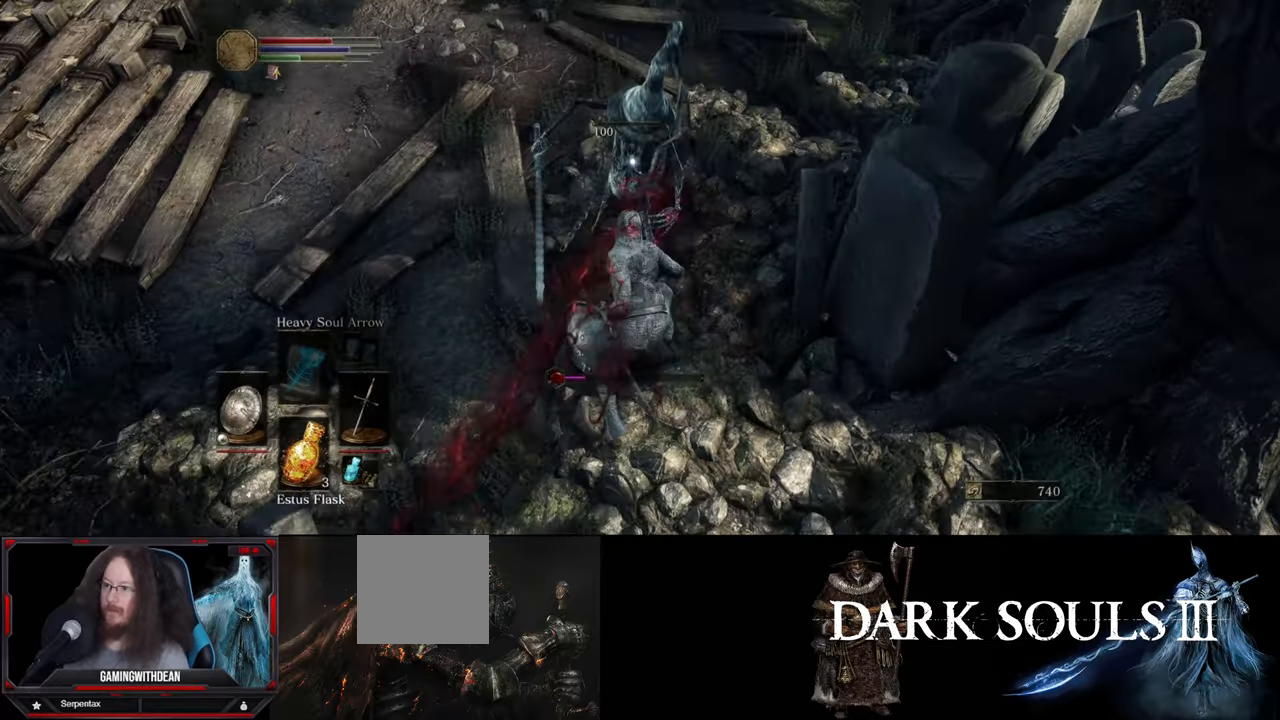
{"buttons": [], "left_stick": "center", "right_stick": "center", "events": []}
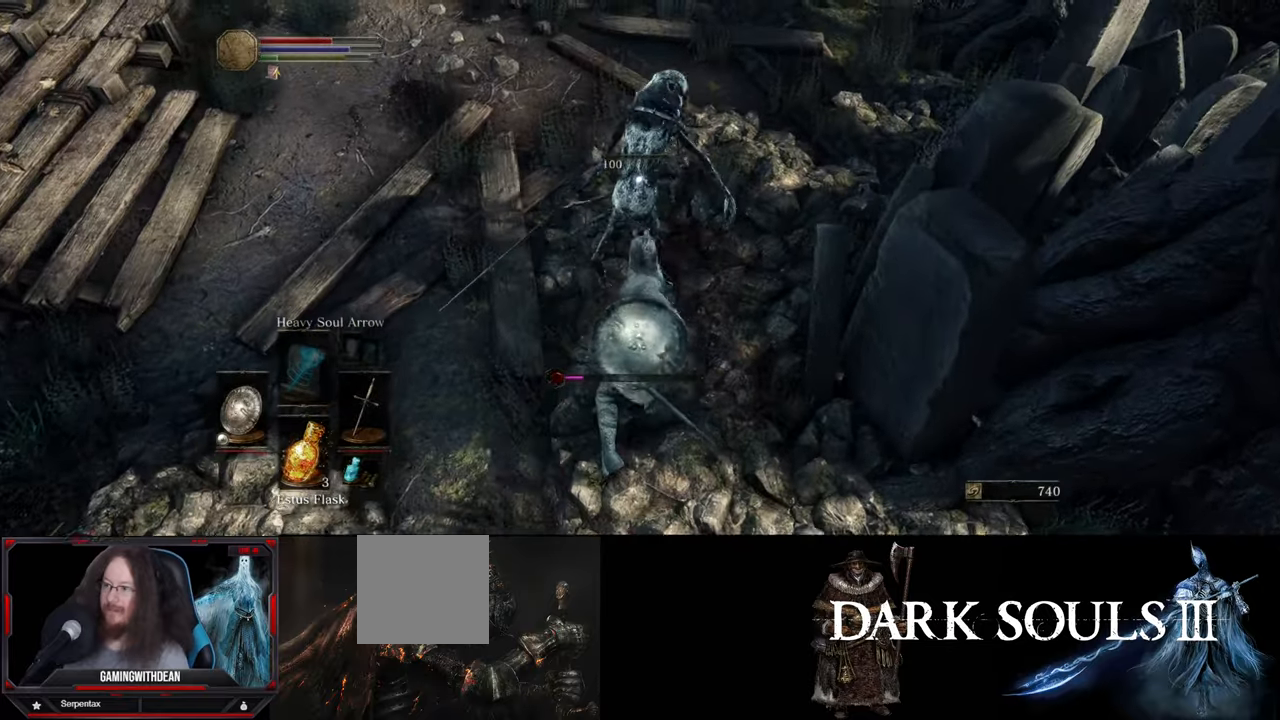
{"buttons": [], "left_stick": "up", "right_stick": "left", "events": [[283, "right_stick", "left"], [300, "left_stick", "up"]]}
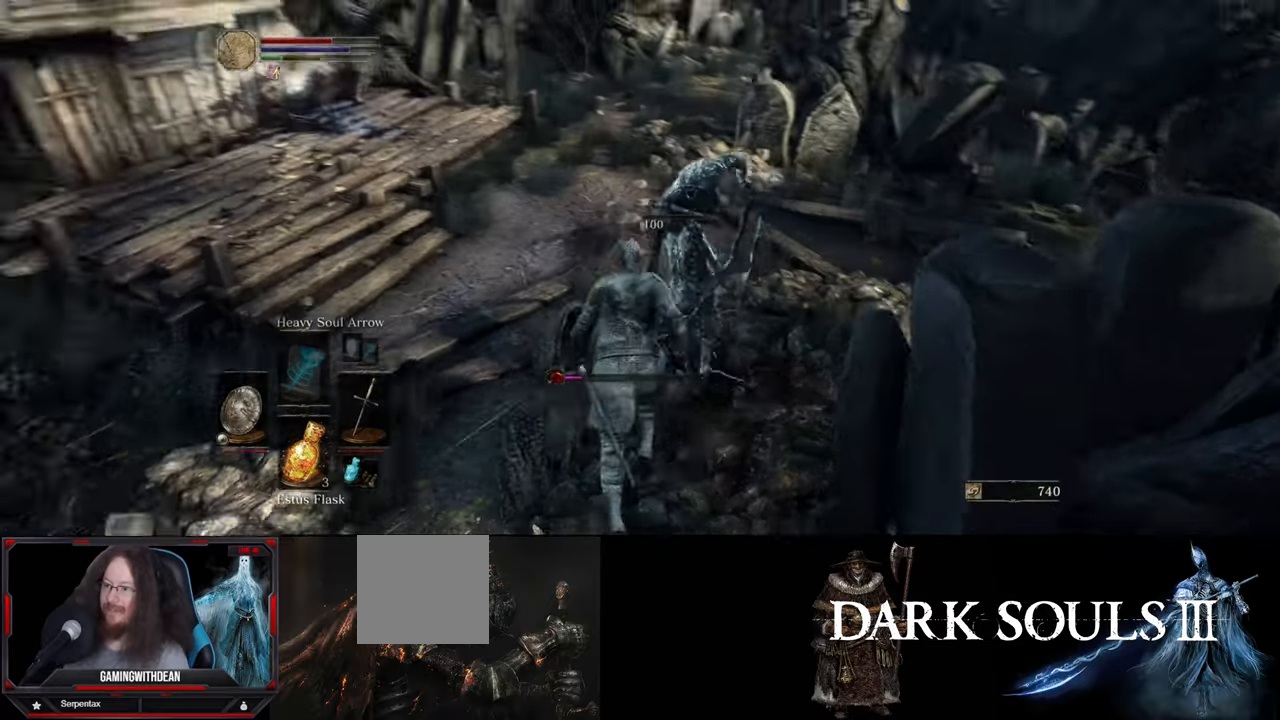
{"buttons": [], "left_stick": "up-left", "right_stick": "center", "events": [[83, "right_stick", "center"], [266, "left_stick", "up-left"]]}
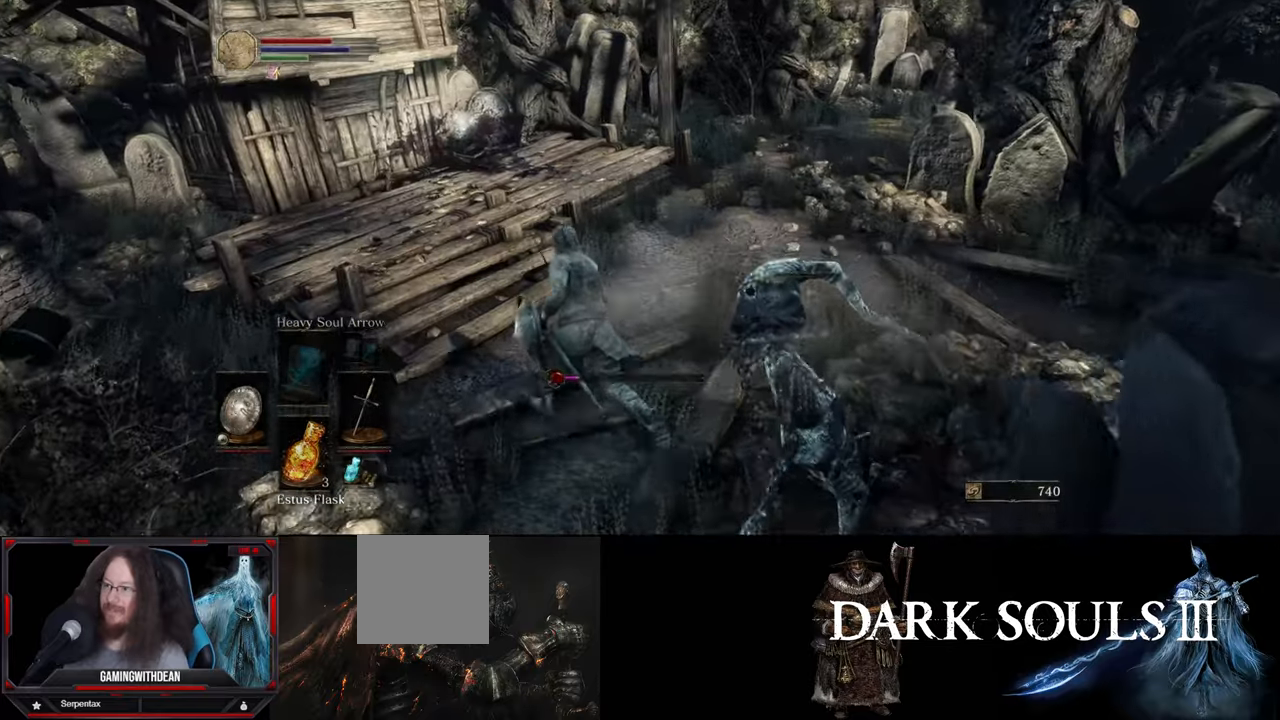
{"buttons": [], "left_stick": "up-left", "right_stick": "up", "events": [[450, "right_stick", "up"]]}
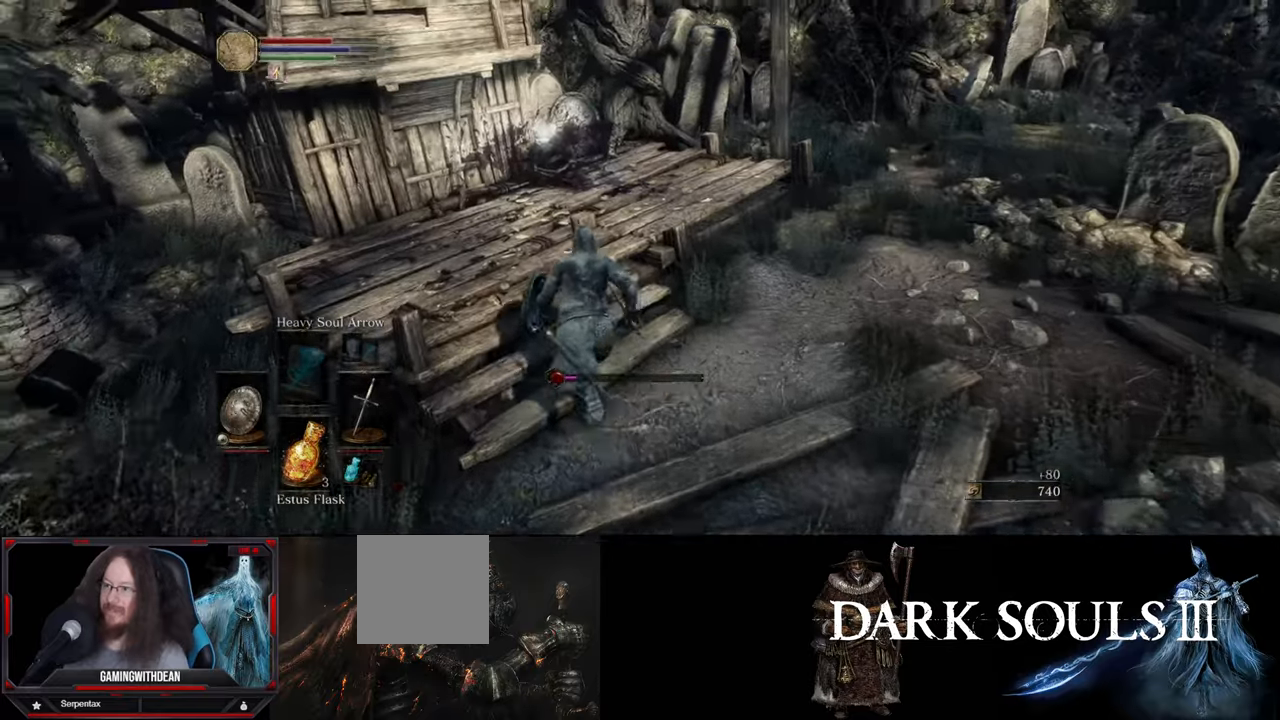
{"buttons": [], "left_stick": "center", "right_stick": "center", "events": [[216, "left_stick", "center"], [216, "right_stick", "up-left"], [433, "right_stick", "center"]]}
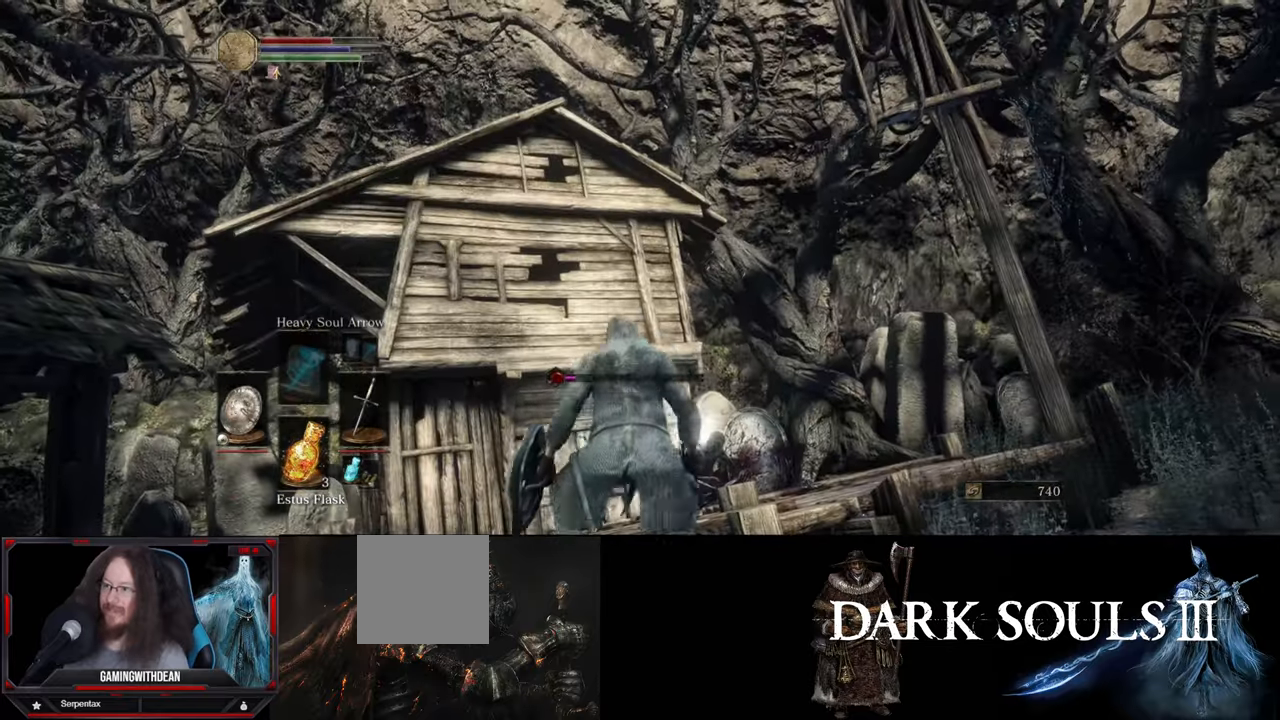
{"buttons": [], "left_stick": "up", "right_stick": "down", "events": [[466, "left_stick", "up"], [466, "right_stick", "down"]]}
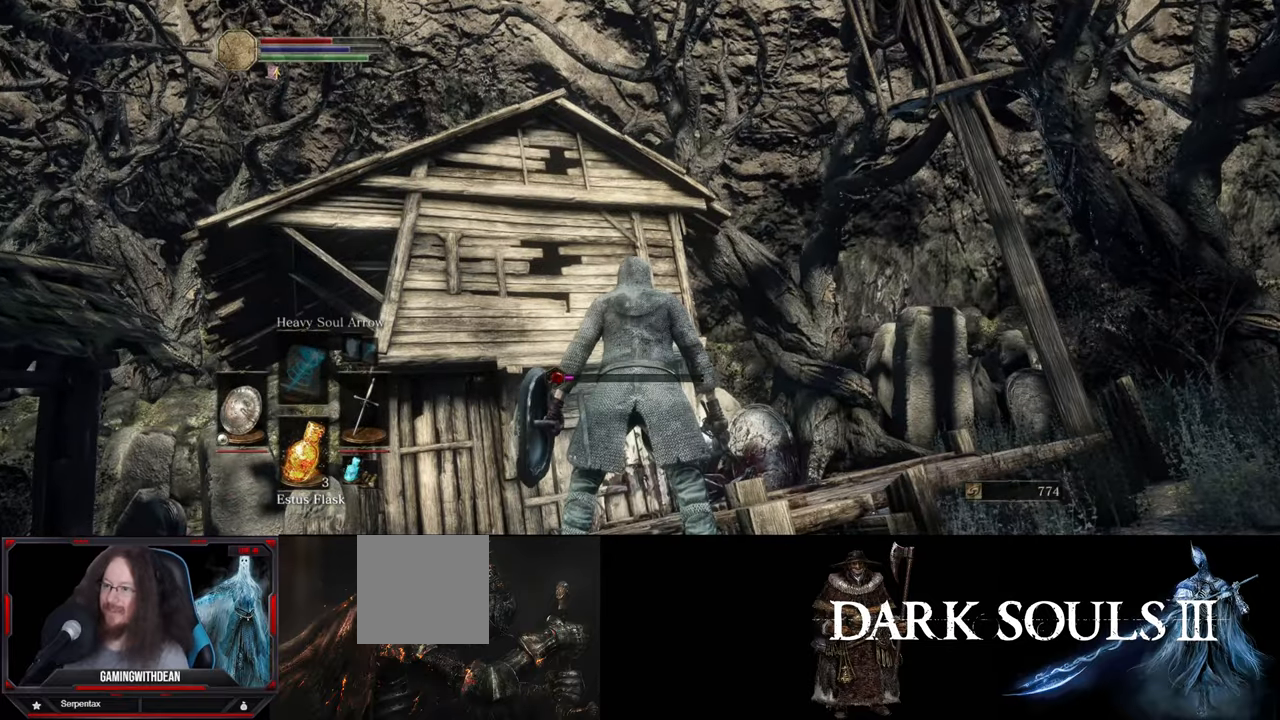
{"buttons": [], "left_stick": "up", "right_stick": "down", "events": [[266, "right_stick", "center"], [433, "right_stick", "down"]]}
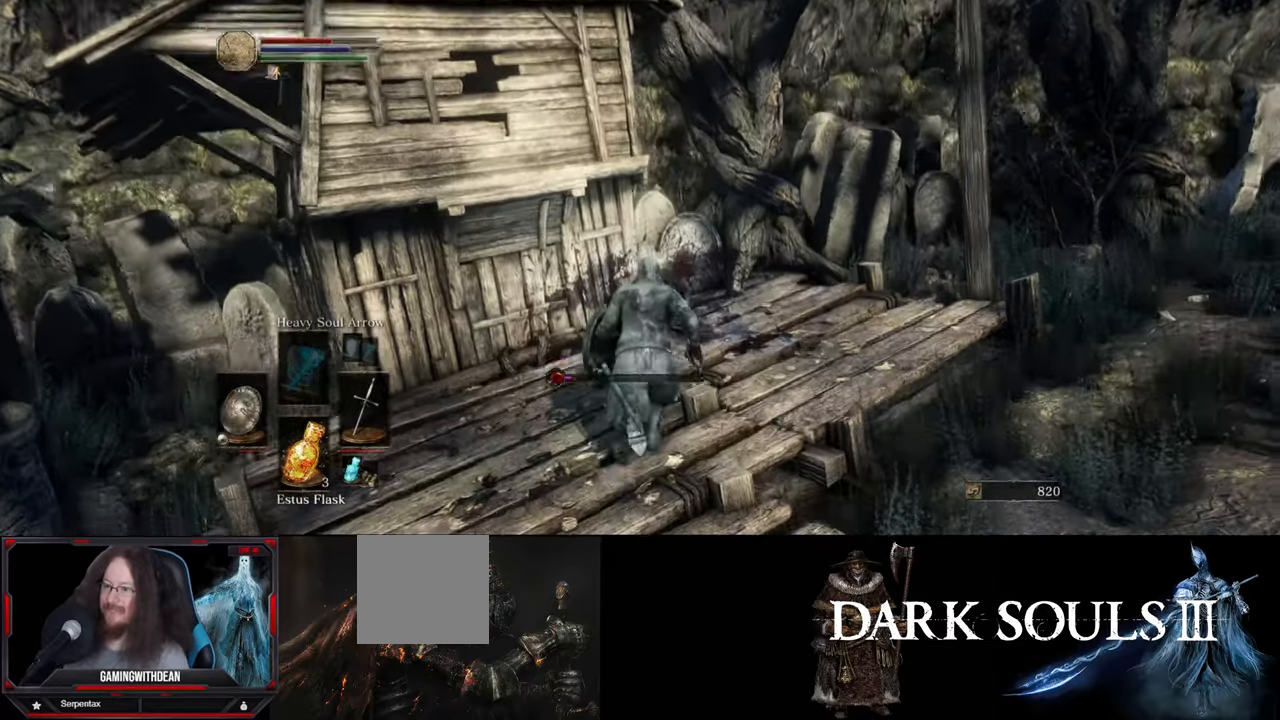
{"buttons": [], "left_stick": "center", "right_stick": "center", "events": [[116, "right_stick", "center"], [450, "left_stick", "center"]]}
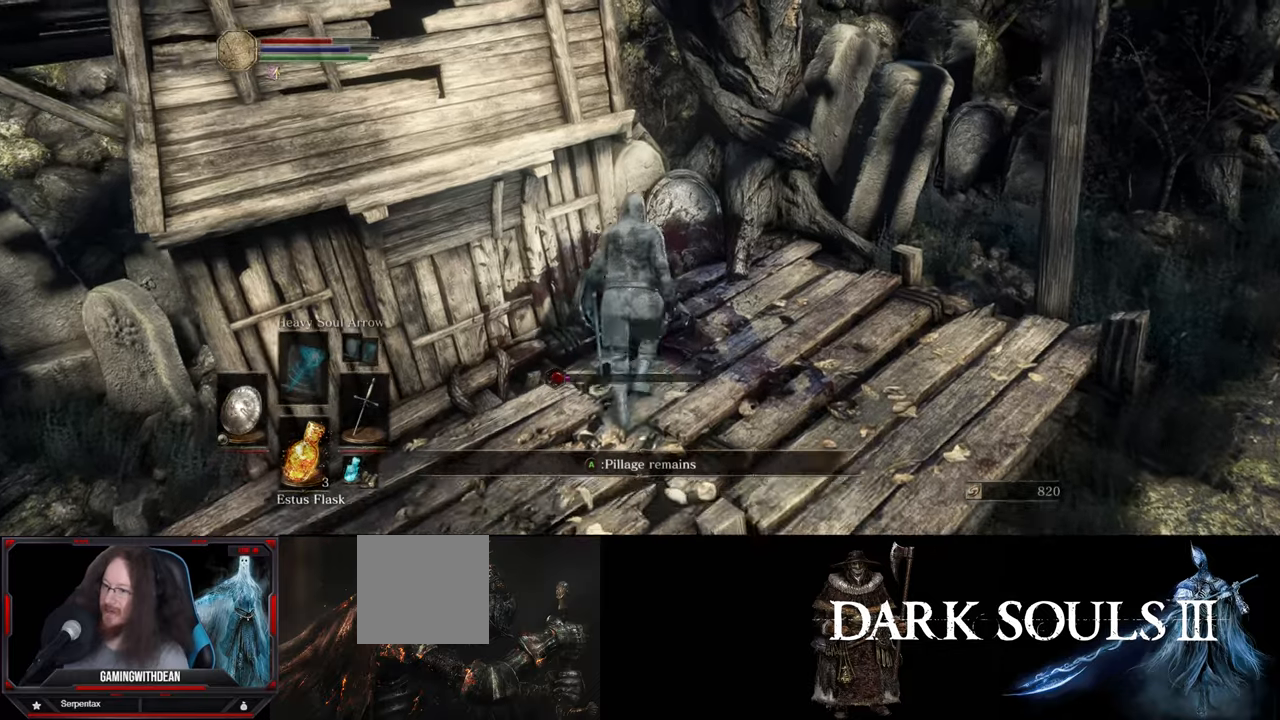
{"buttons": [], "left_stick": "center", "right_stick": "center", "events": [[183, "A", "down"], [317, "A", "up"]]}
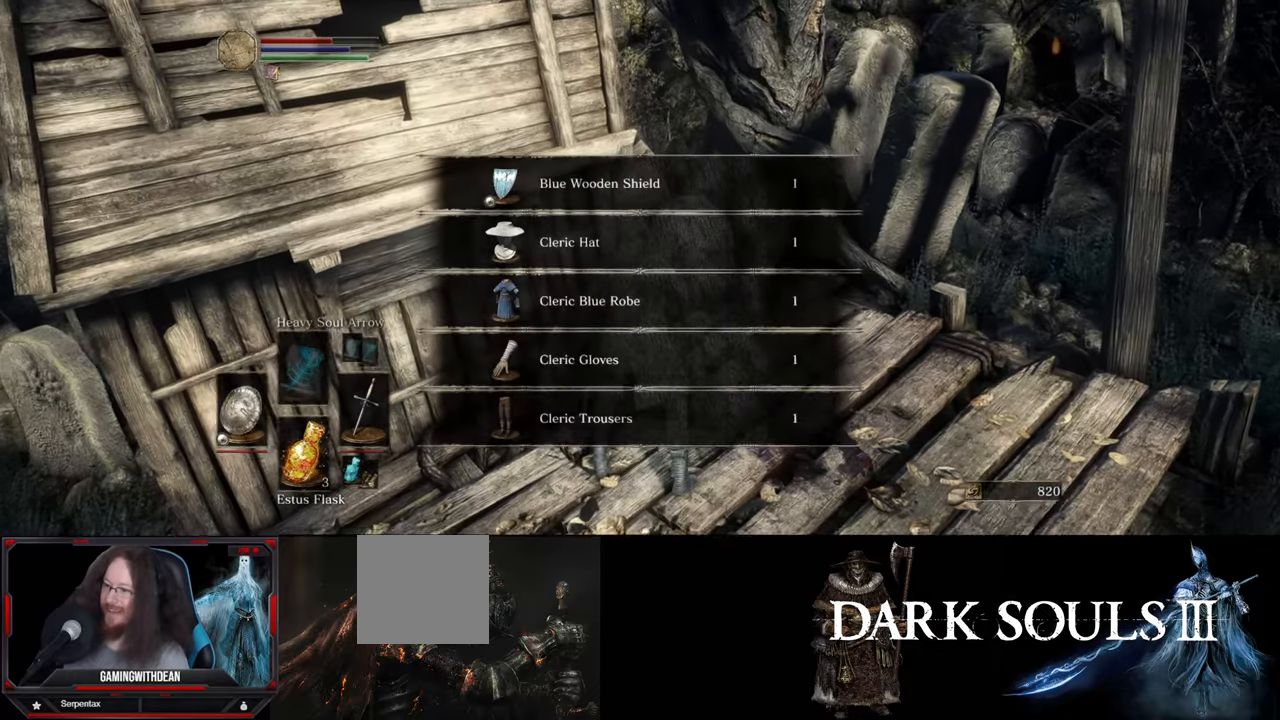
{"buttons": [], "left_stick": "center", "right_stick": "right", "events": [[317, "right_stick", "right"]]}
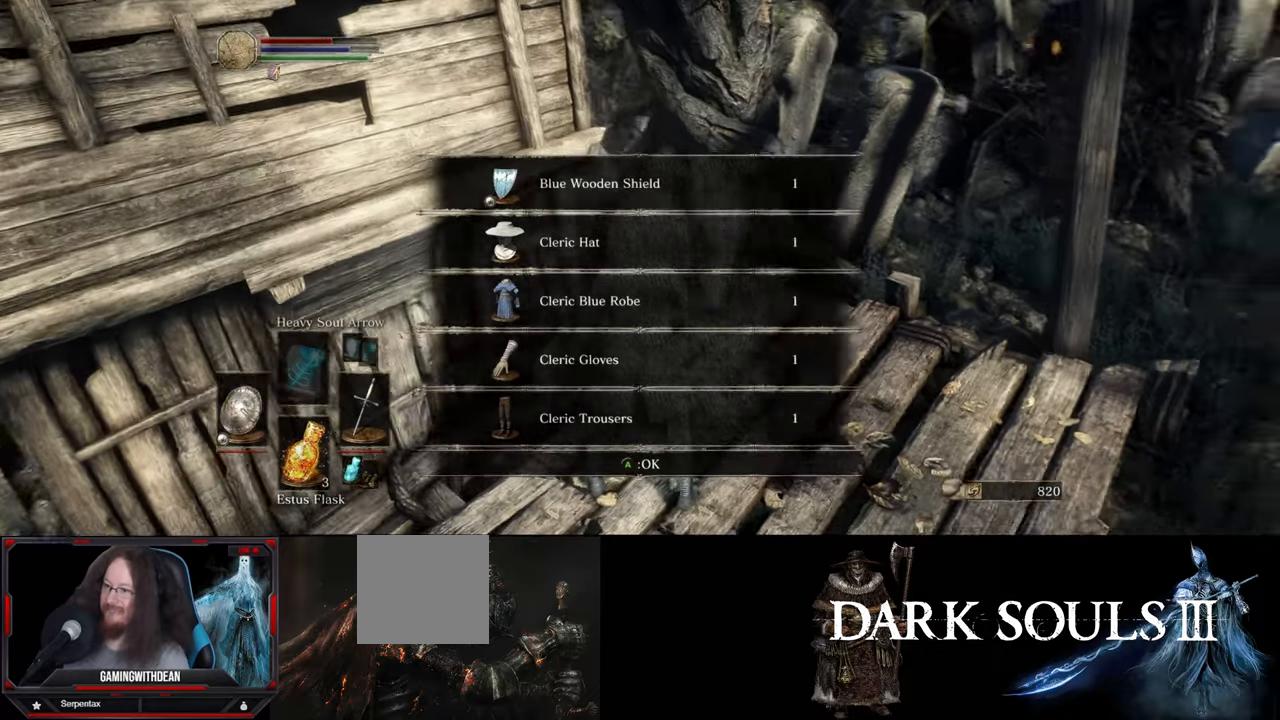
{"buttons": [], "left_stick": "center", "right_stick": "center", "events": [[300, "right_stick", "center"]]}
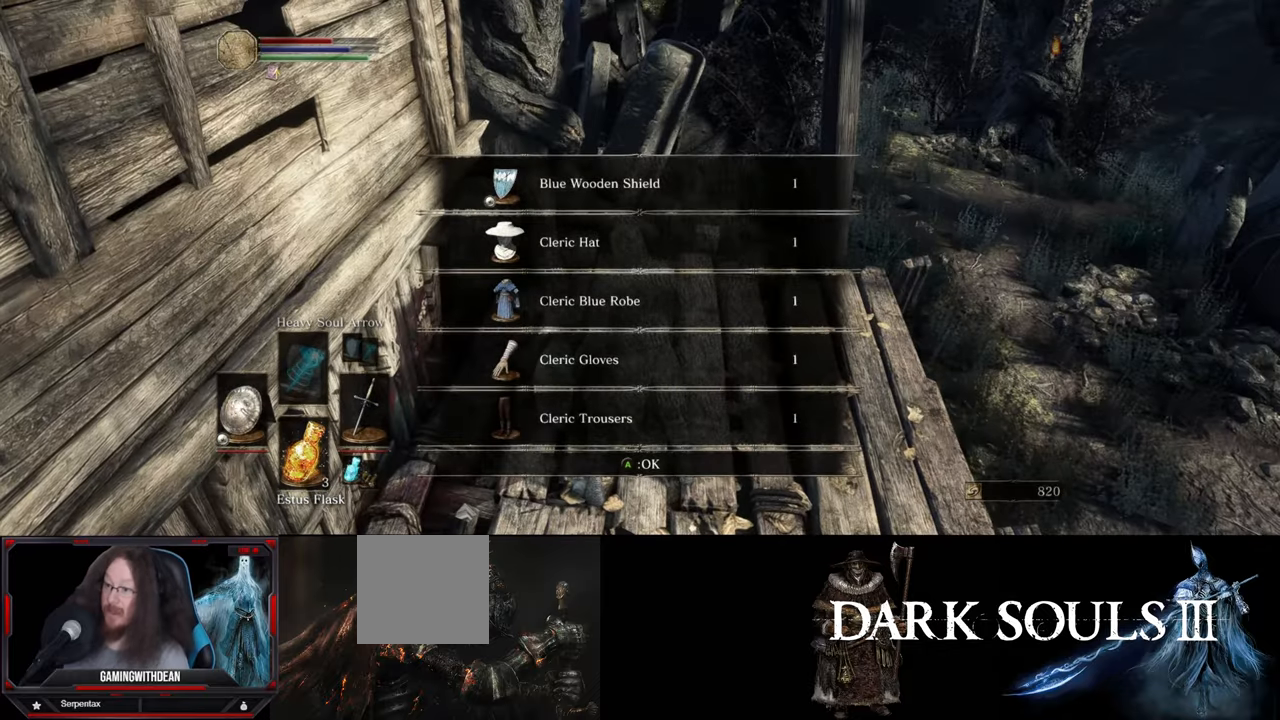
{"buttons": [], "left_stick": "center", "right_stick": "center", "events": []}
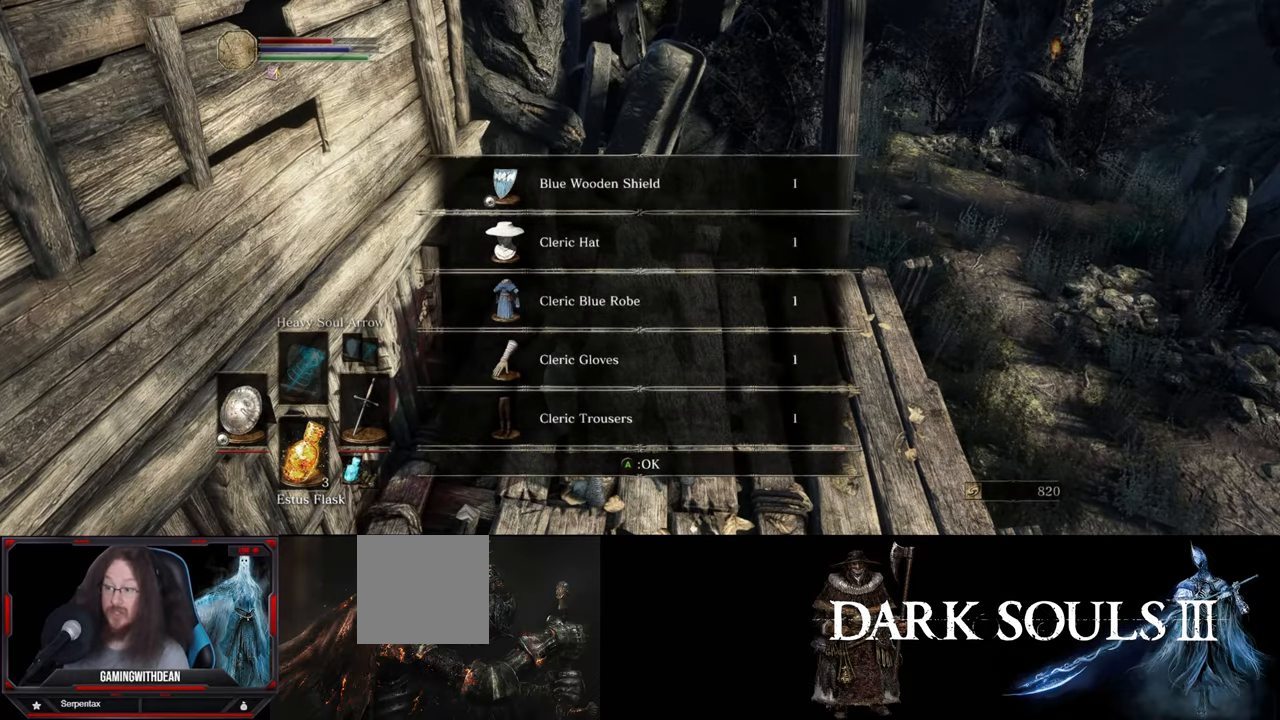
{"buttons": [], "left_stick": "center", "right_stick": "center", "events": []}
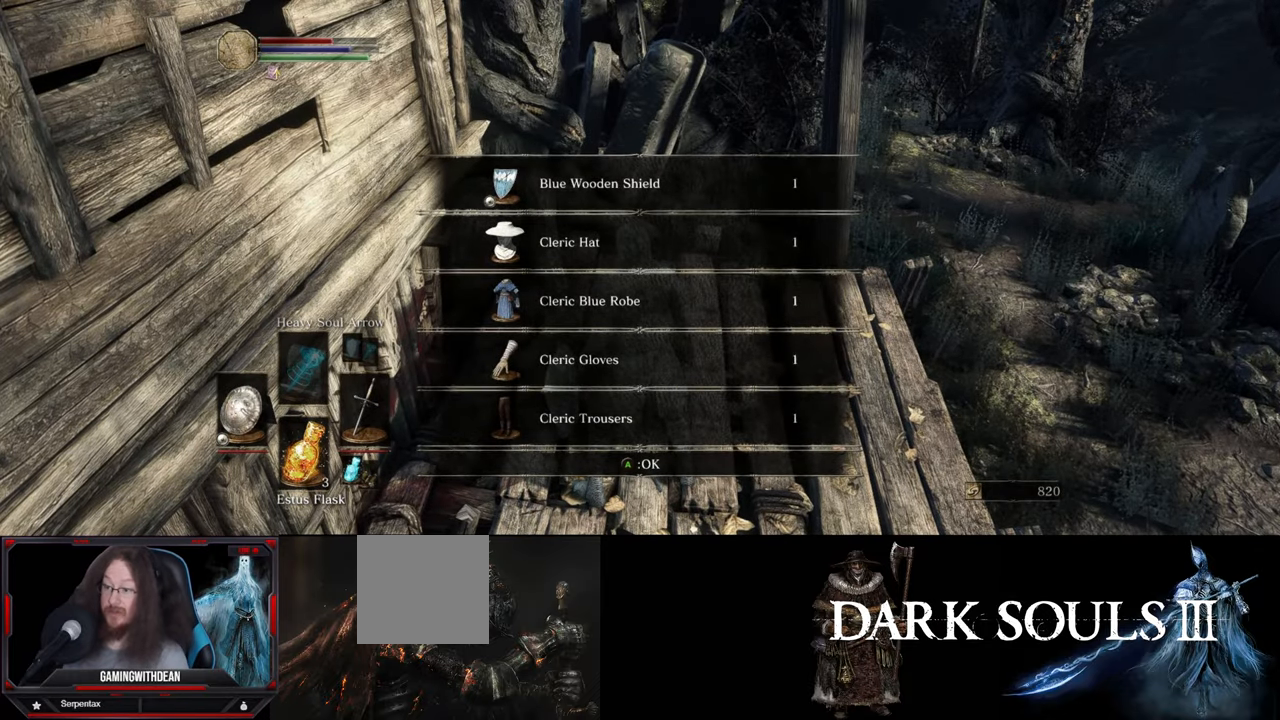
{"buttons": [], "left_stick": "center", "right_stick": "center", "events": []}
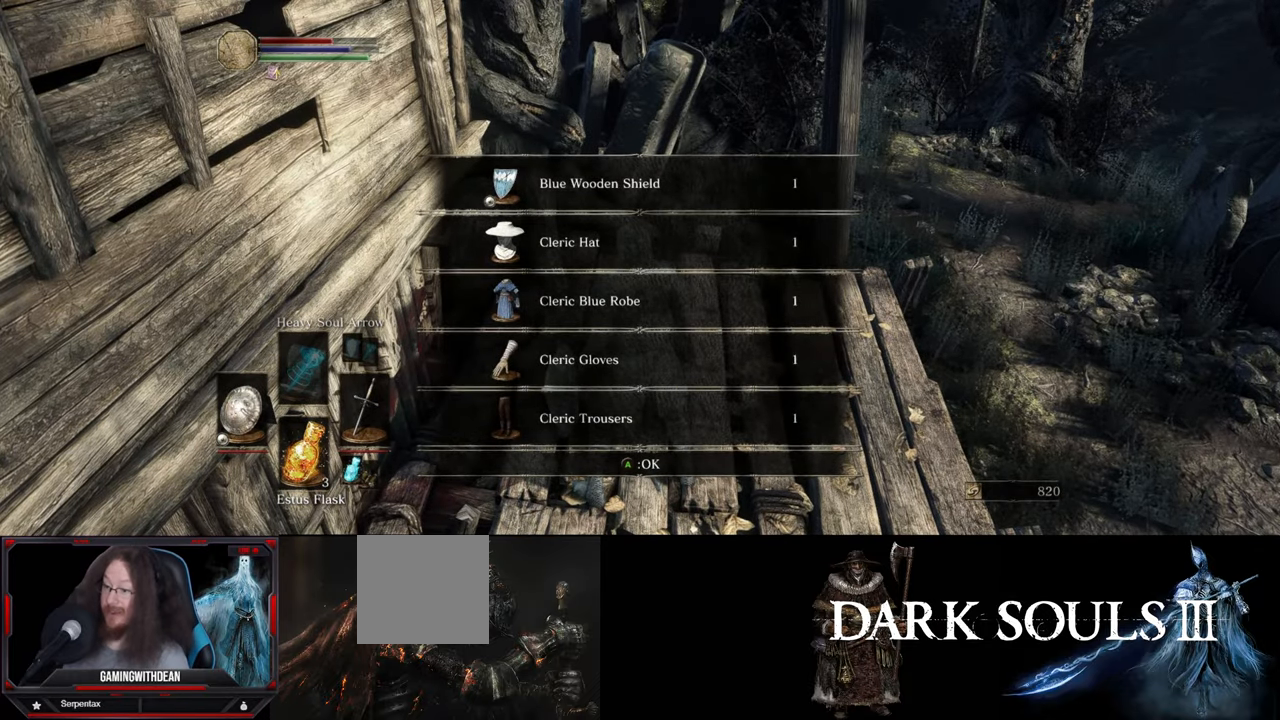
{"buttons": [], "left_stick": "center", "right_stick": "center", "events": []}
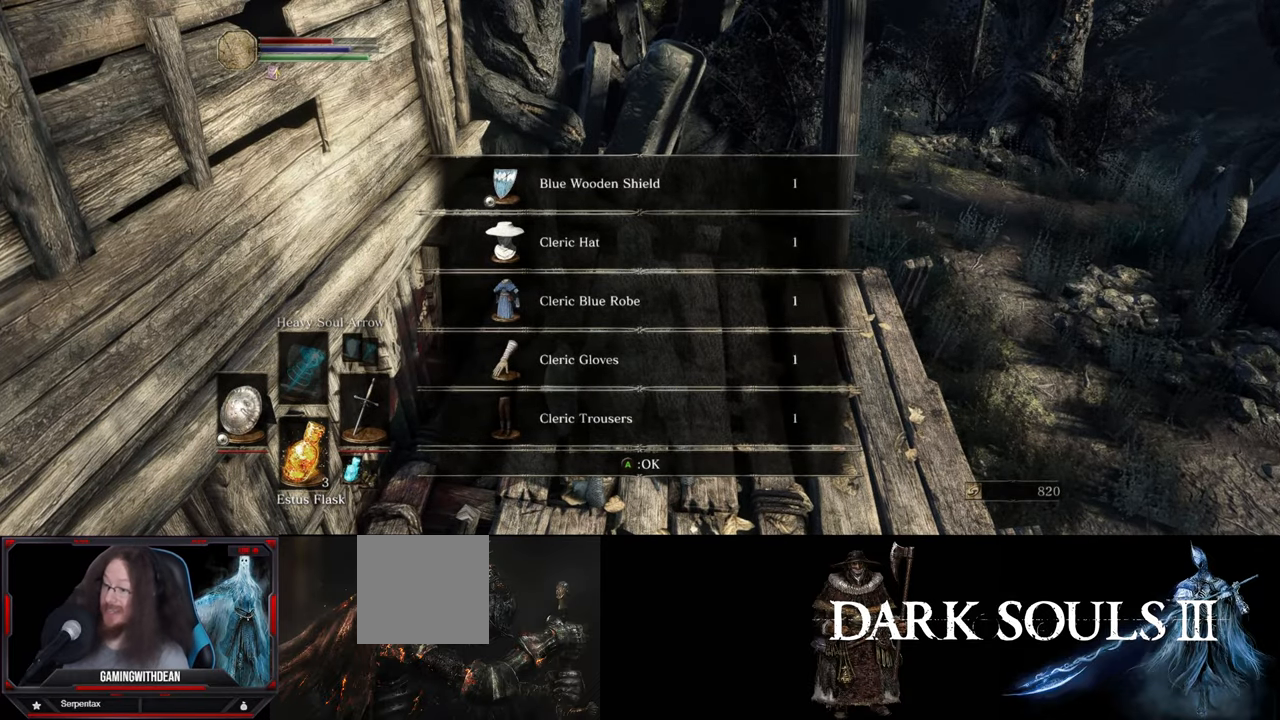
{"buttons": [], "left_stick": "center", "right_stick": "center", "events": []}
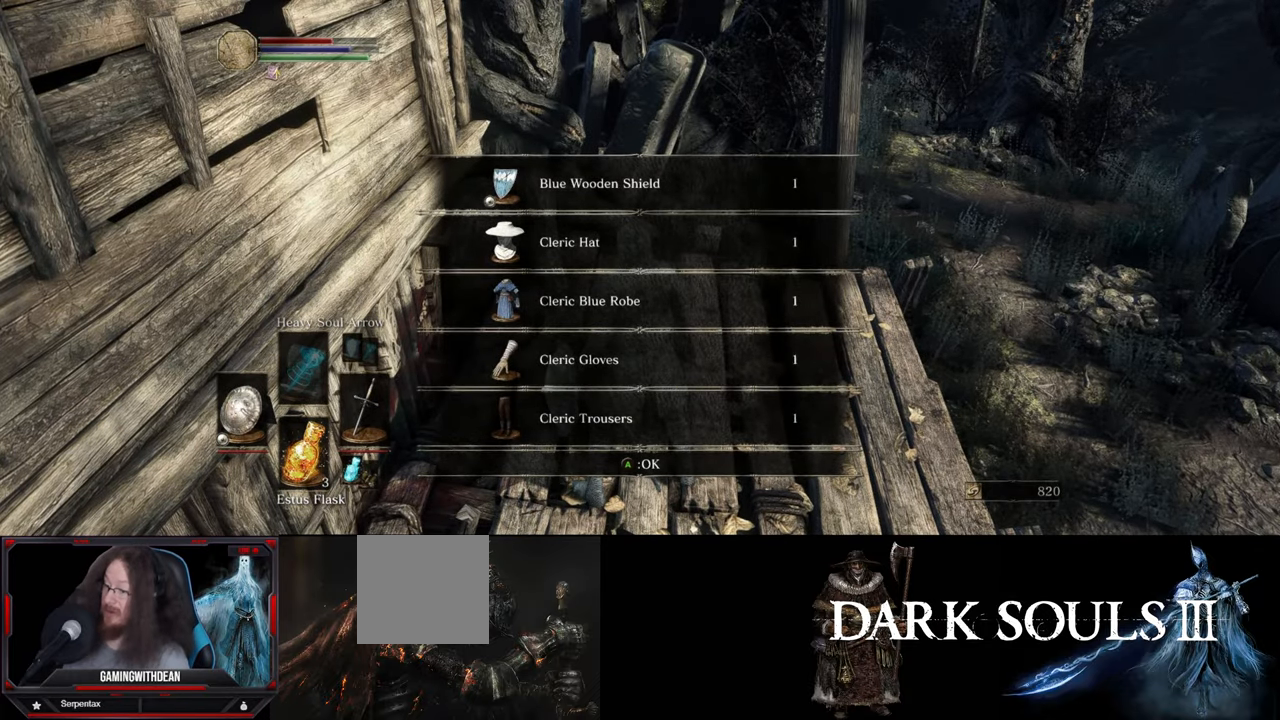
{"buttons": [], "left_stick": "center", "right_stick": "right", "events": [[483, "right_stick", "right"]]}
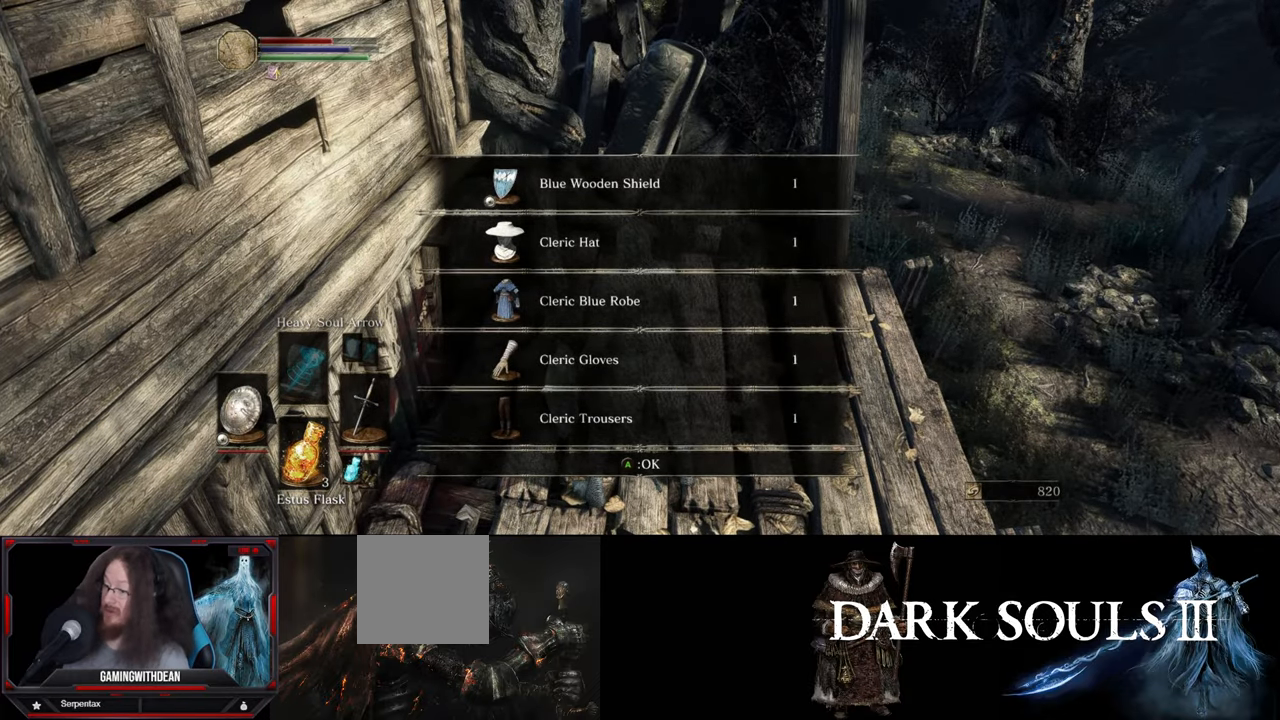
{"buttons": [], "left_stick": "center", "right_stick": "center", "events": [[167, "right_stick", "center"]]}
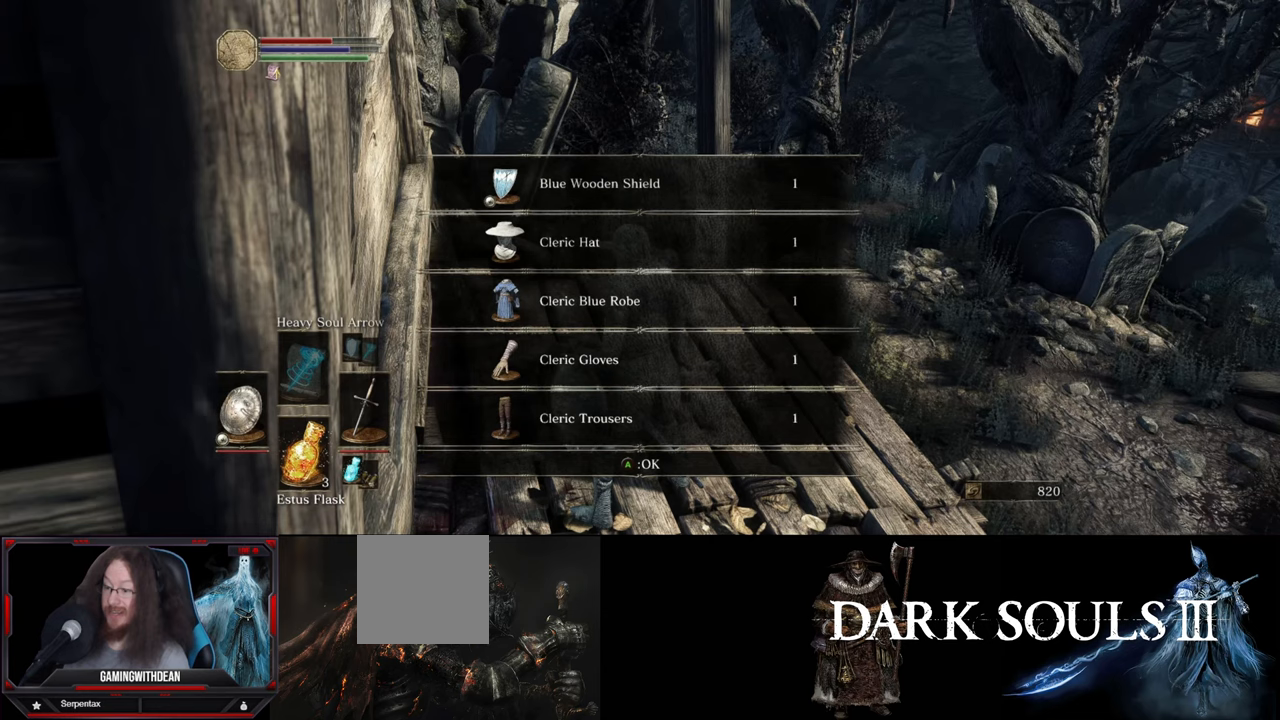
{"buttons": [], "left_stick": "center", "right_stick": "center", "events": []}
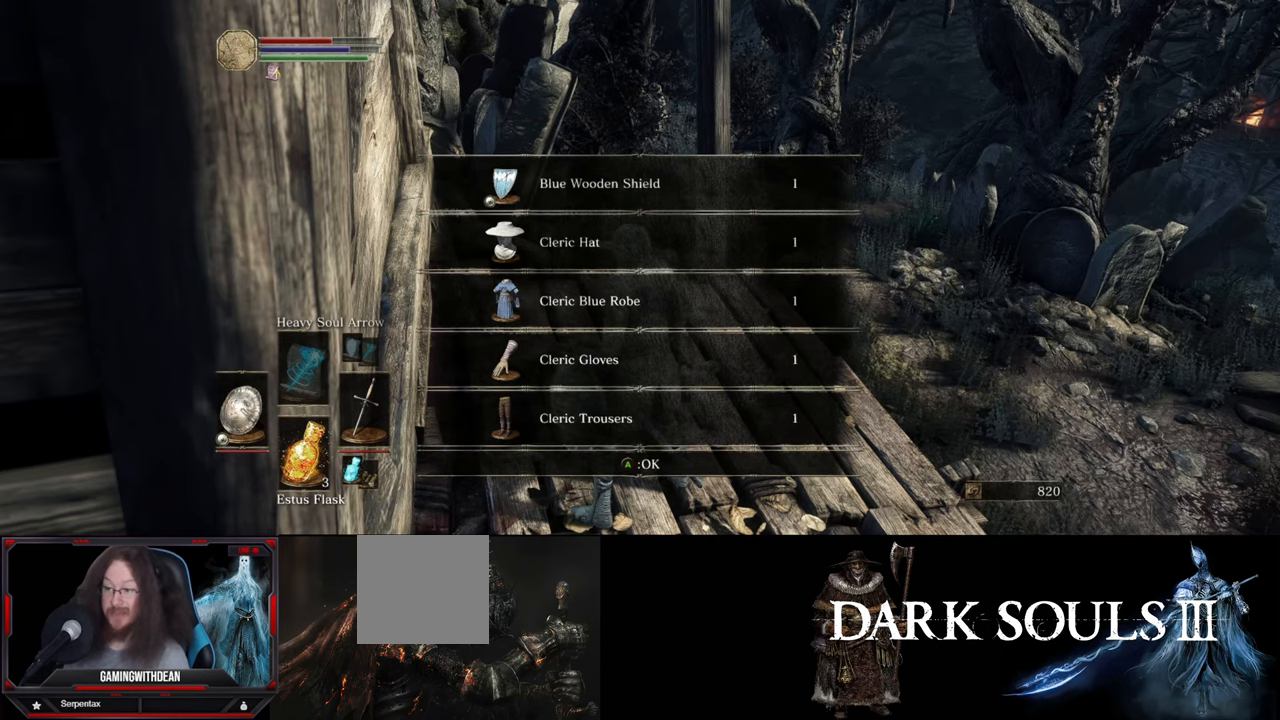
{"buttons": ["A"], "left_stick": "center", "right_stick": "center", "events": [[450, "A", "down"]]}
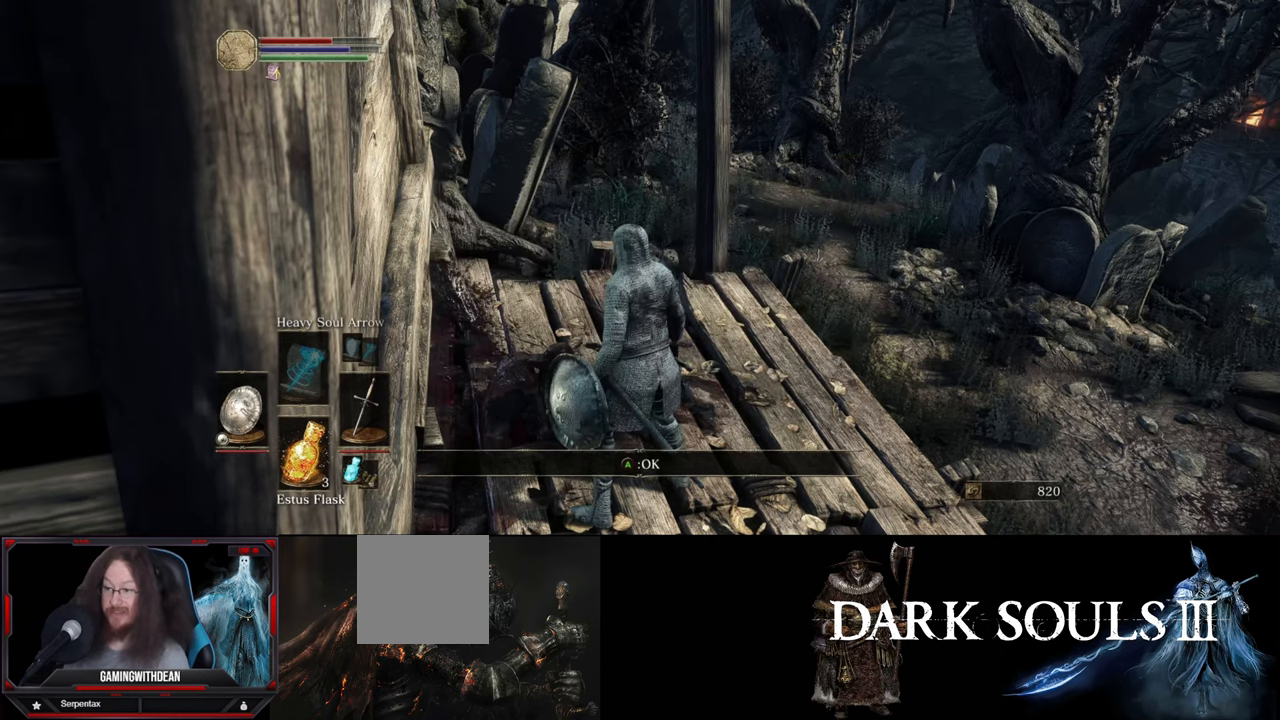
{"buttons": [], "left_stick": "right", "right_stick": "left", "events": [[150, "A", "up"], [350, "left_stick", "right"], [434, "right_stick", "left"]]}